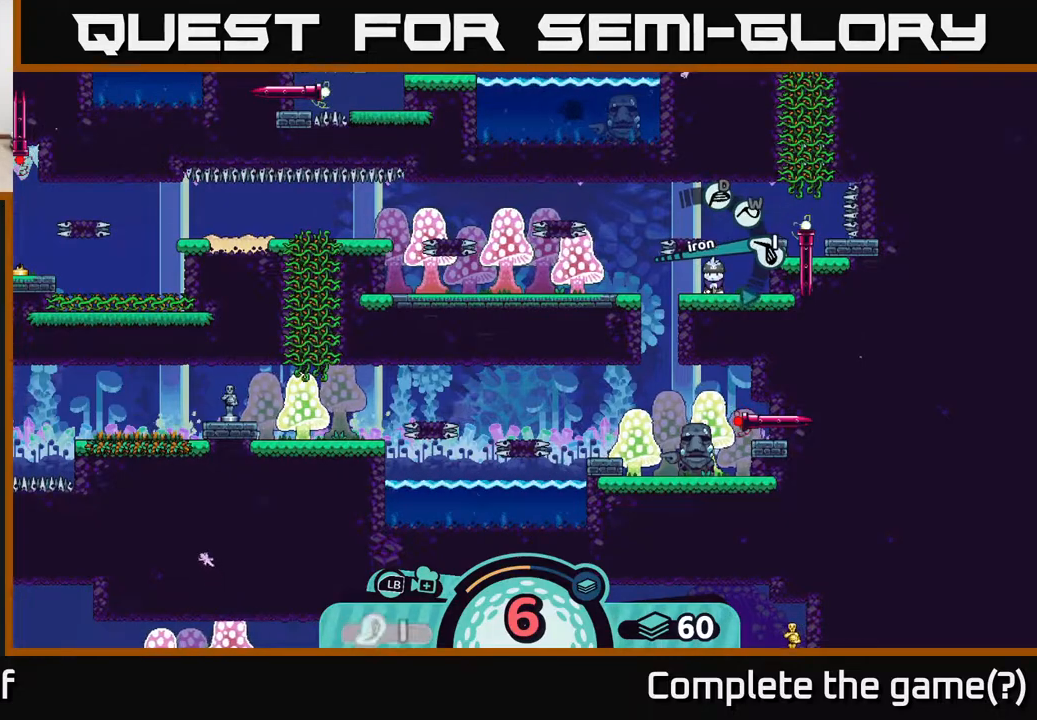
Gameplay with a controller (Xbox layout); each line is a JSON object with the inputs held at the frame after it. "events" lists button and stick changes between this image and that frame as [ms after this image, input, new state], when the widget could be followed in between.
{"buttons": [], "left_stick": "center", "right_stick": "center", "events": [[17, "X", "up"], [117, "X", "down"], [217, "X", "up"]]}
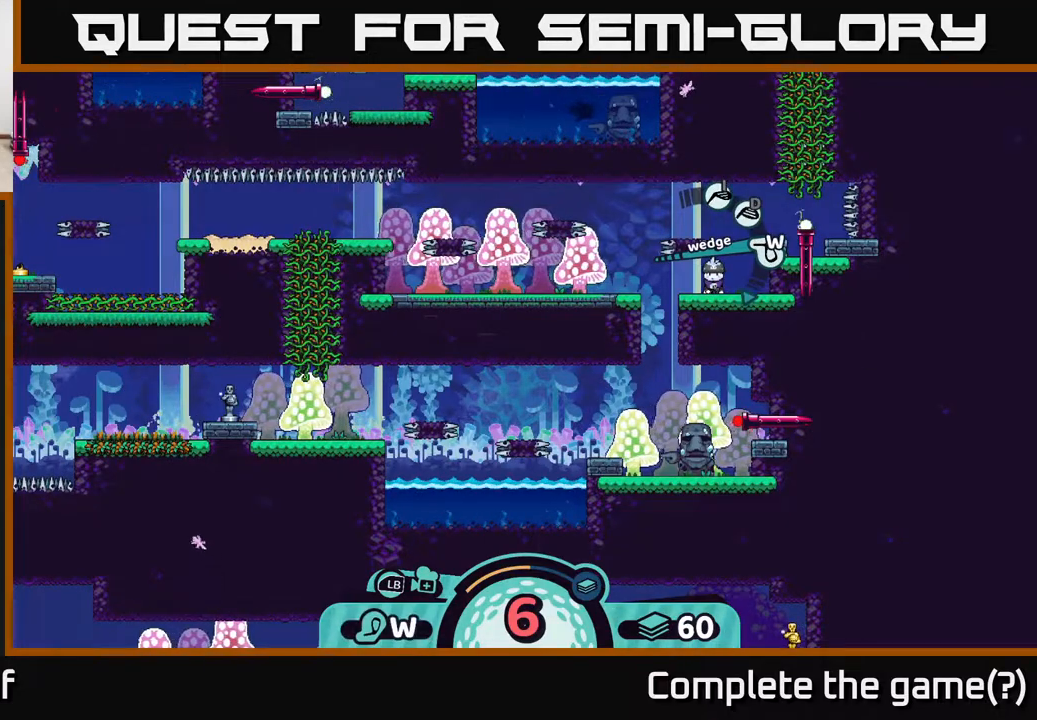
{"buttons": ["A"], "left_stick": "center", "right_stick": "center", "events": [[417, "A", "down"]]}
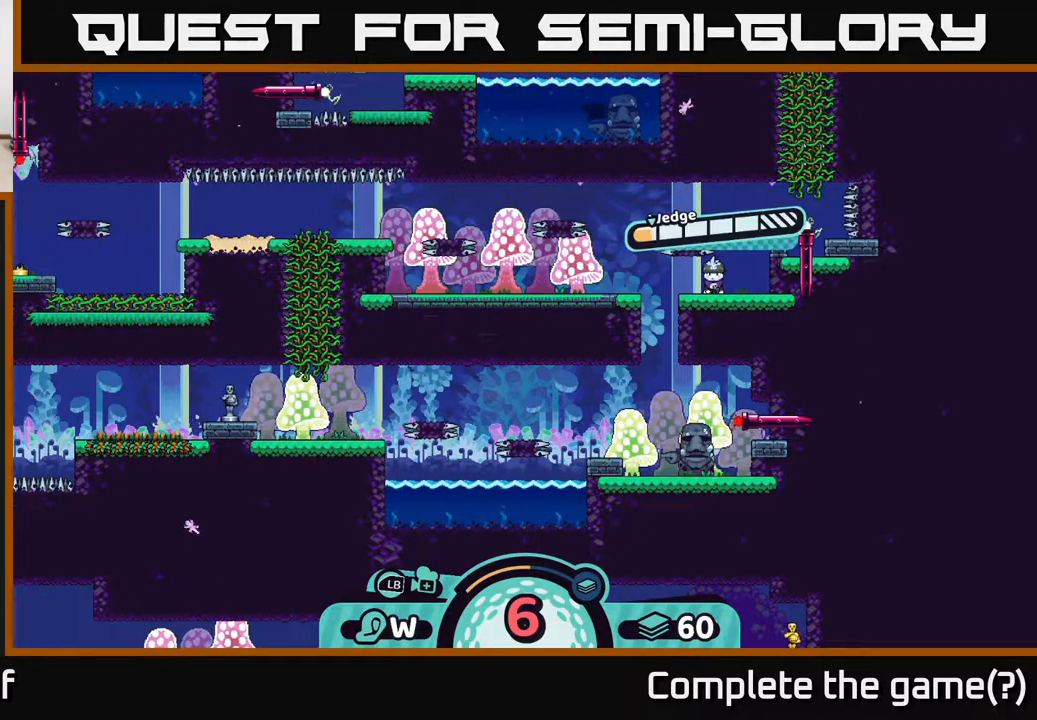
{"buttons": [], "left_stick": "center", "right_stick": "center", "events": [[17, "A", "up"]]}
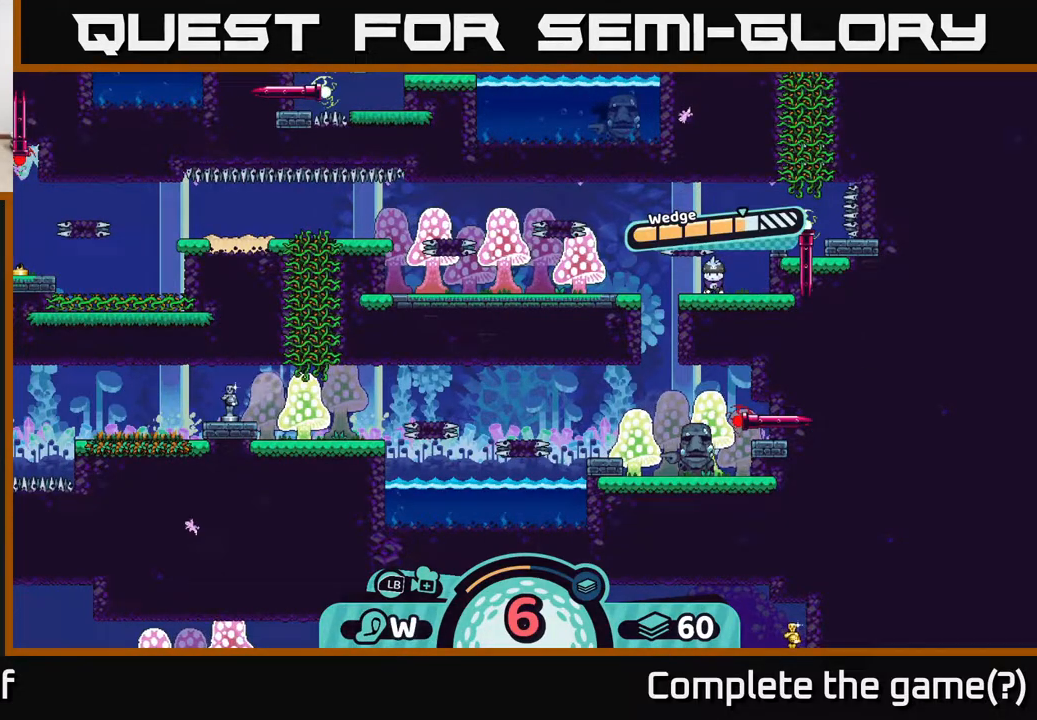
{"buttons": [], "left_stick": "center", "right_stick": "center", "events": []}
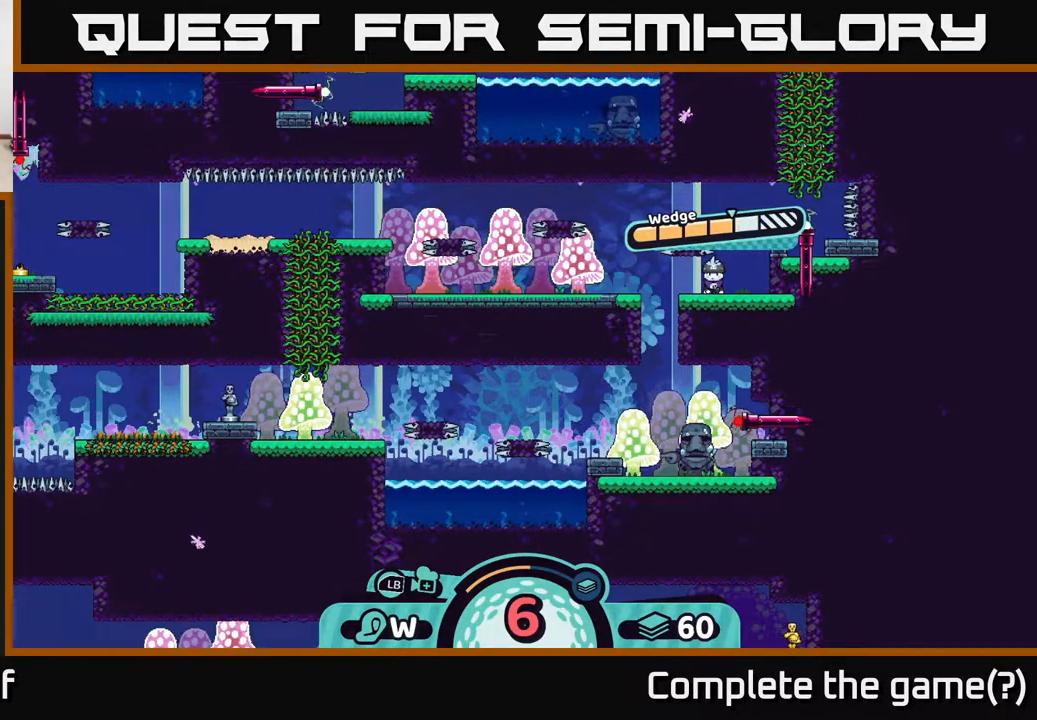
{"buttons": ["A"], "left_stick": "center", "right_stick": "center", "events": [[450, "A", "down"]]}
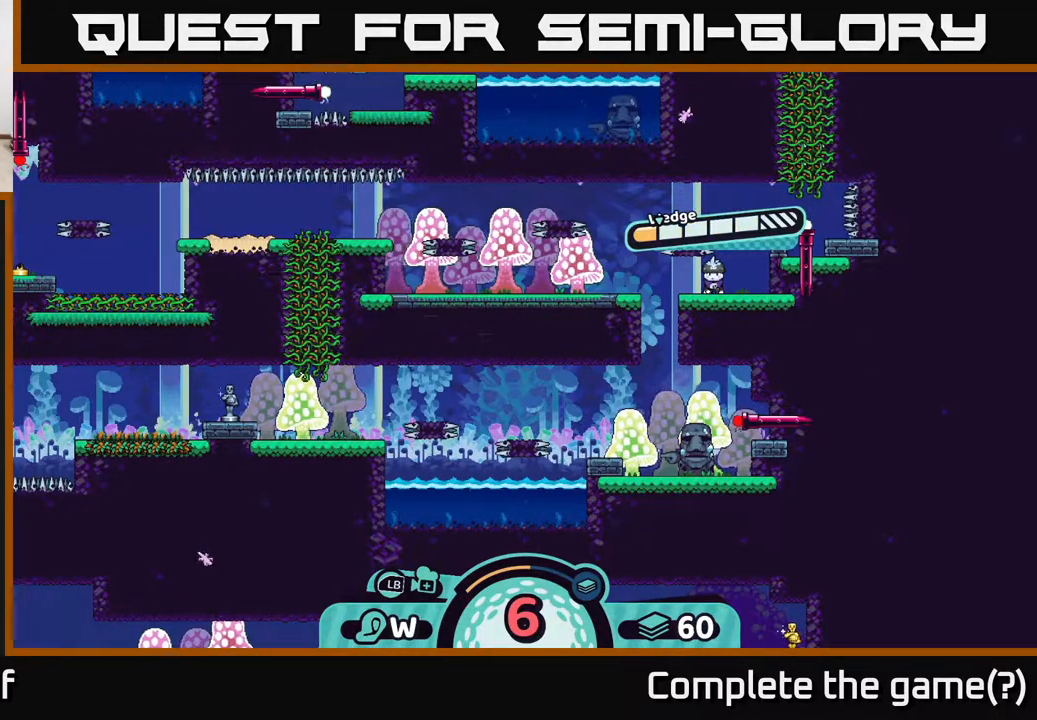
{"buttons": [], "left_stick": "center", "right_stick": "center", "events": [[50, "A", "up"]]}
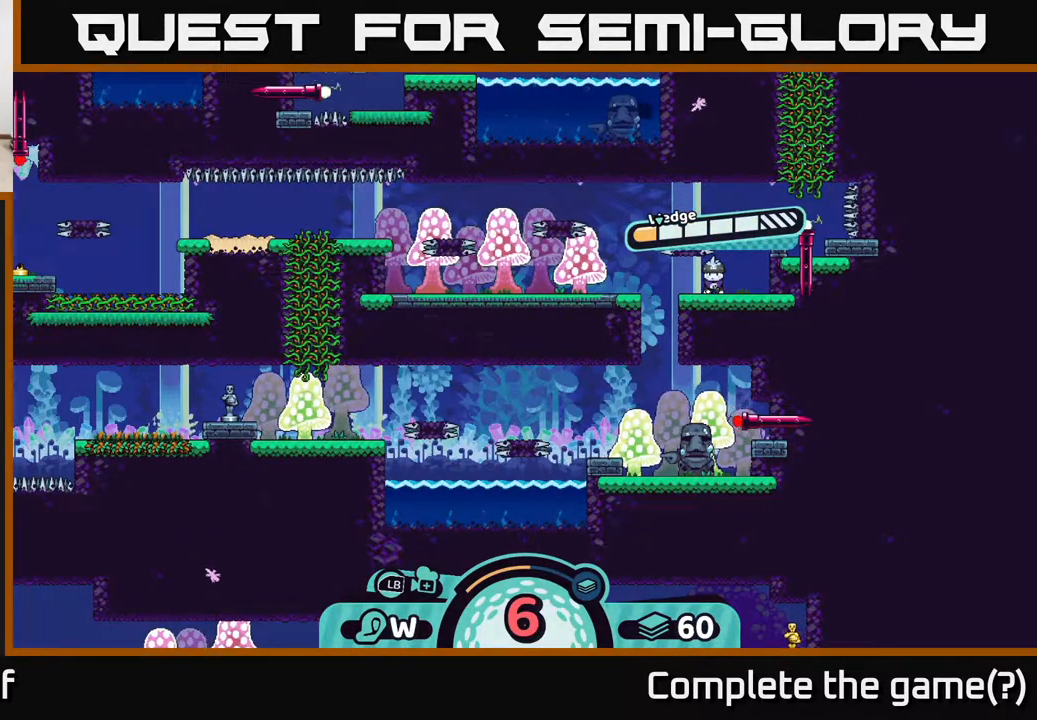
{"buttons": [], "left_stick": "right", "right_stick": "center", "events": [[467, "left_stick", "right"]]}
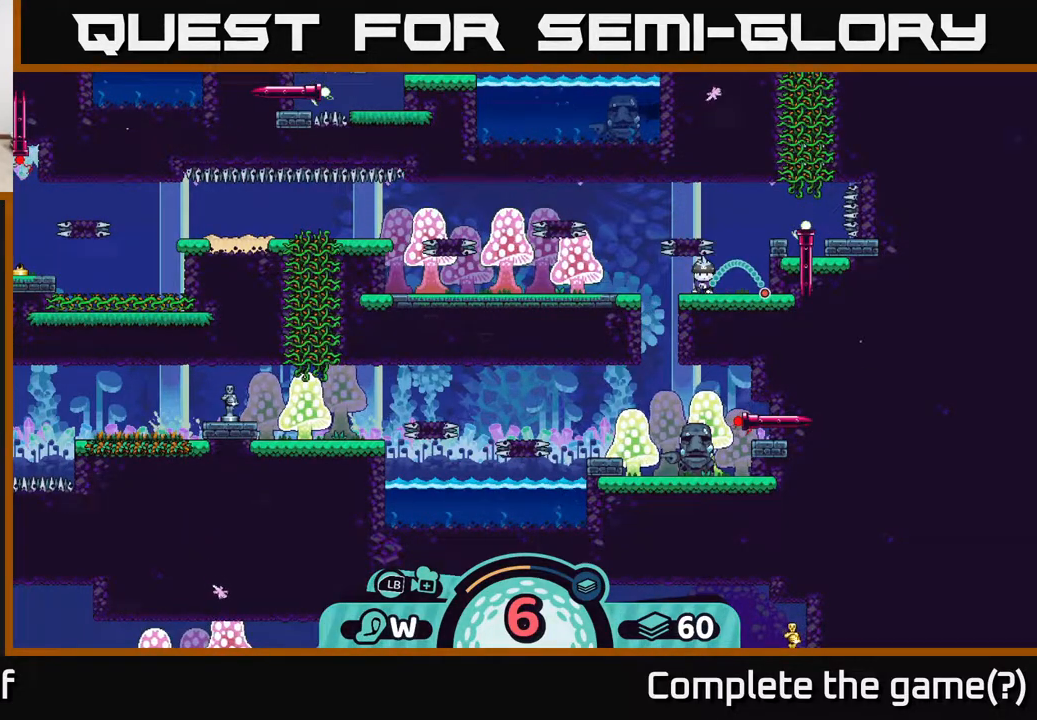
{"buttons": [], "left_stick": "center", "right_stick": "center", "events": [[317, "left_stick", "left"], [500, "left_stick", "center"]]}
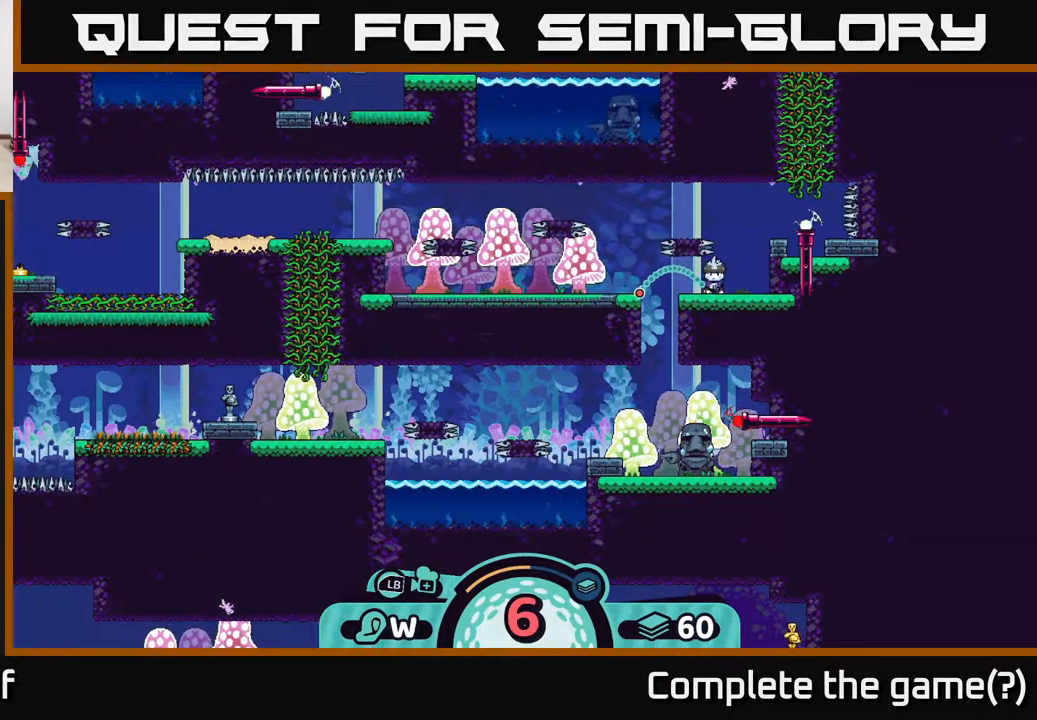
{"buttons": [], "left_stick": "center", "right_stick": "center", "events": []}
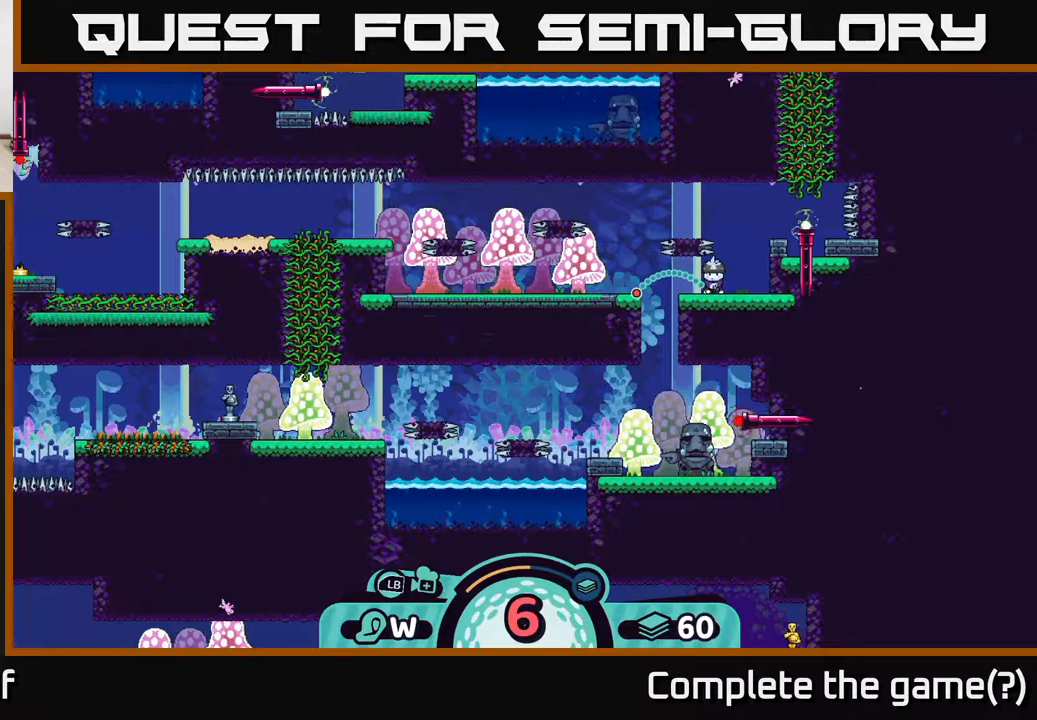
{"buttons": [], "left_stick": "center", "right_stick": "center", "events": []}
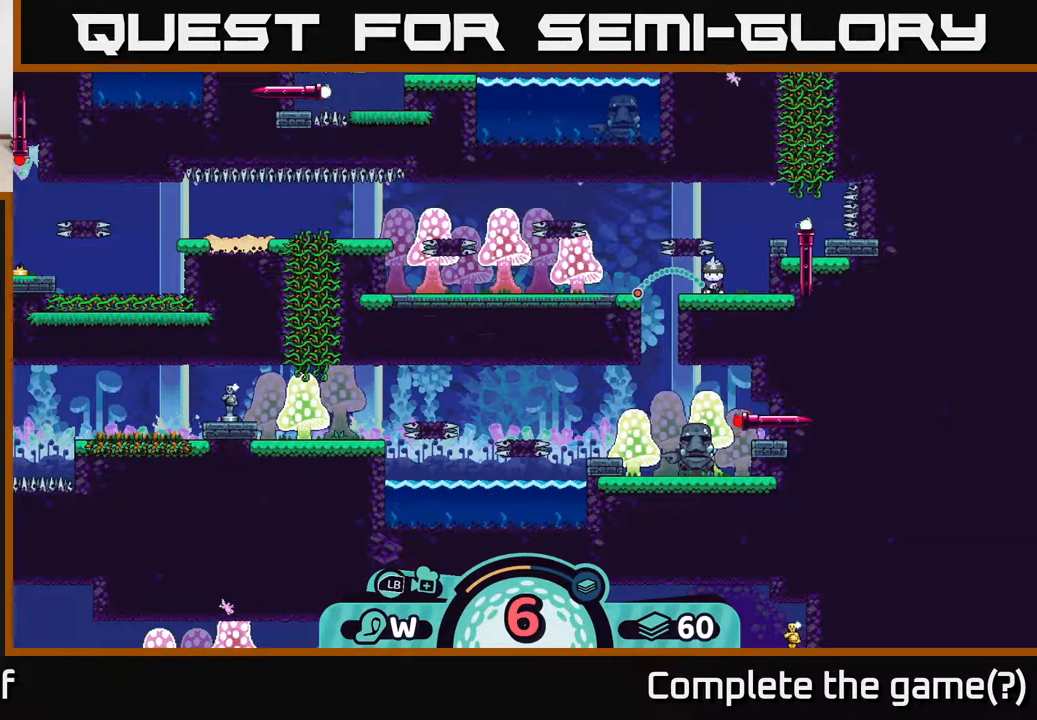
{"buttons": [], "left_stick": "center", "right_stick": "center", "events": []}
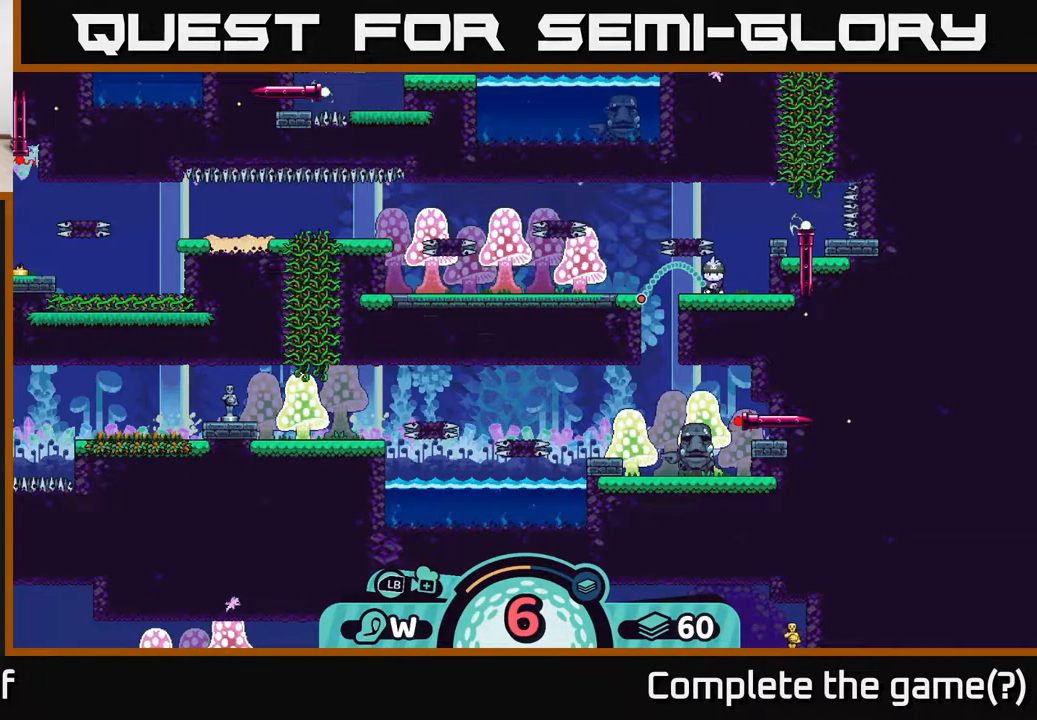
{"buttons": [], "left_stick": "center", "right_stick": "center", "events": [[233, "A", "down"], [383, "A", "up"]]}
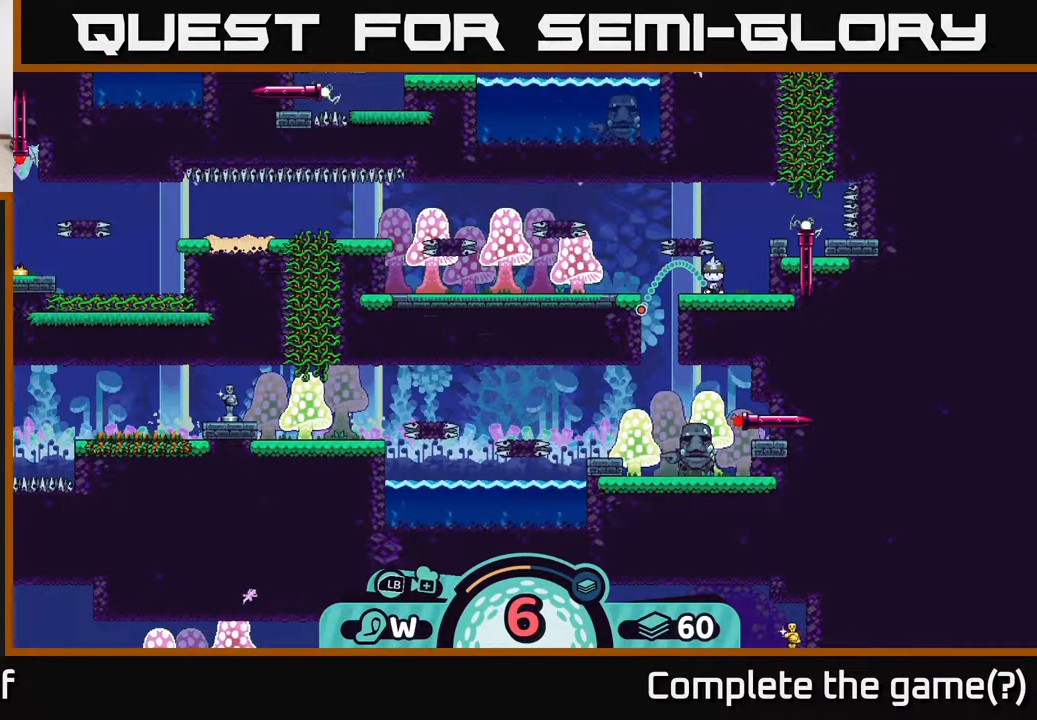
{"buttons": [], "left_stick": "center", "right_stick": "center", "events": []}
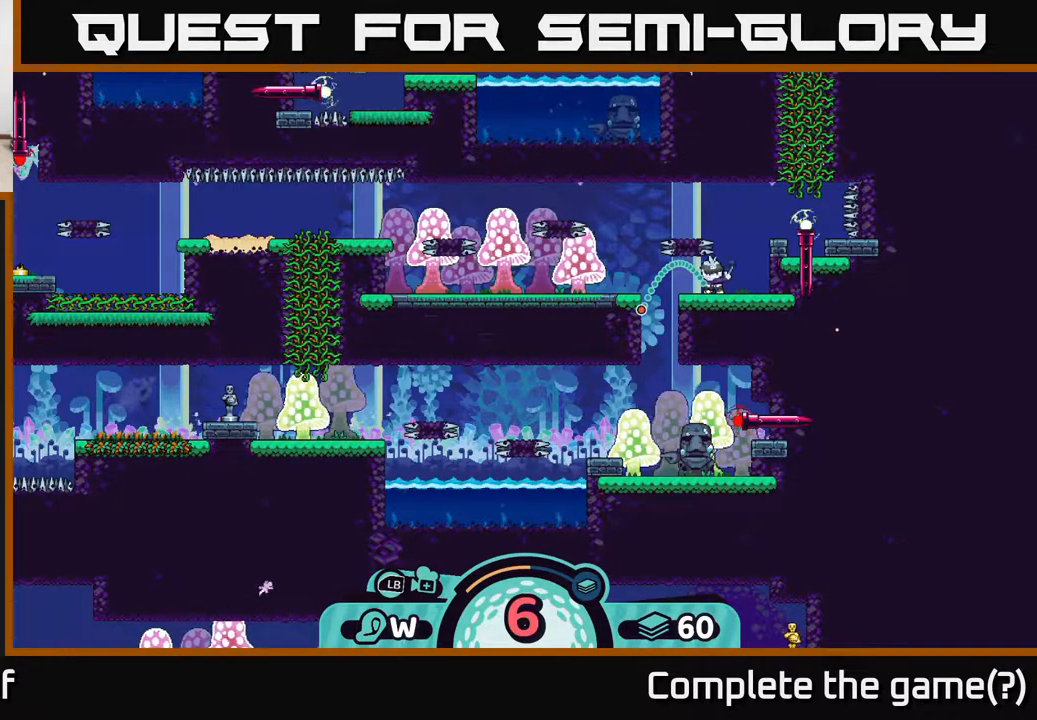
{"buttons": [], "left_stick": "center", "right_stick": "center", "events": []}
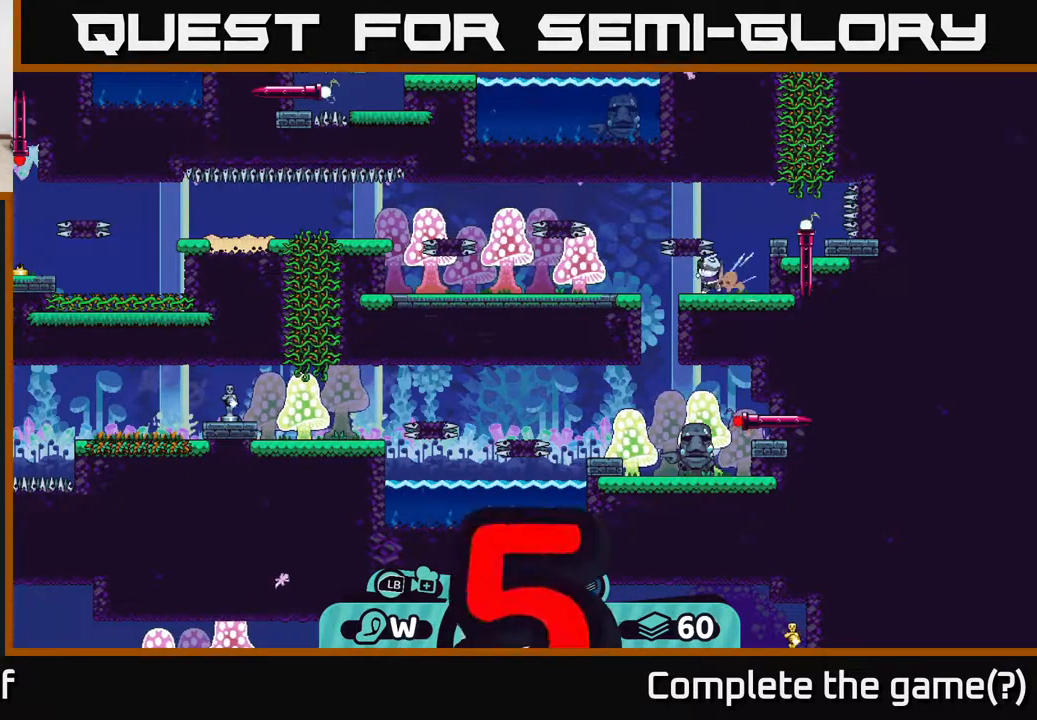
{"buttons": [], "left_stick": "center", "right_stick": "center", "events": []}
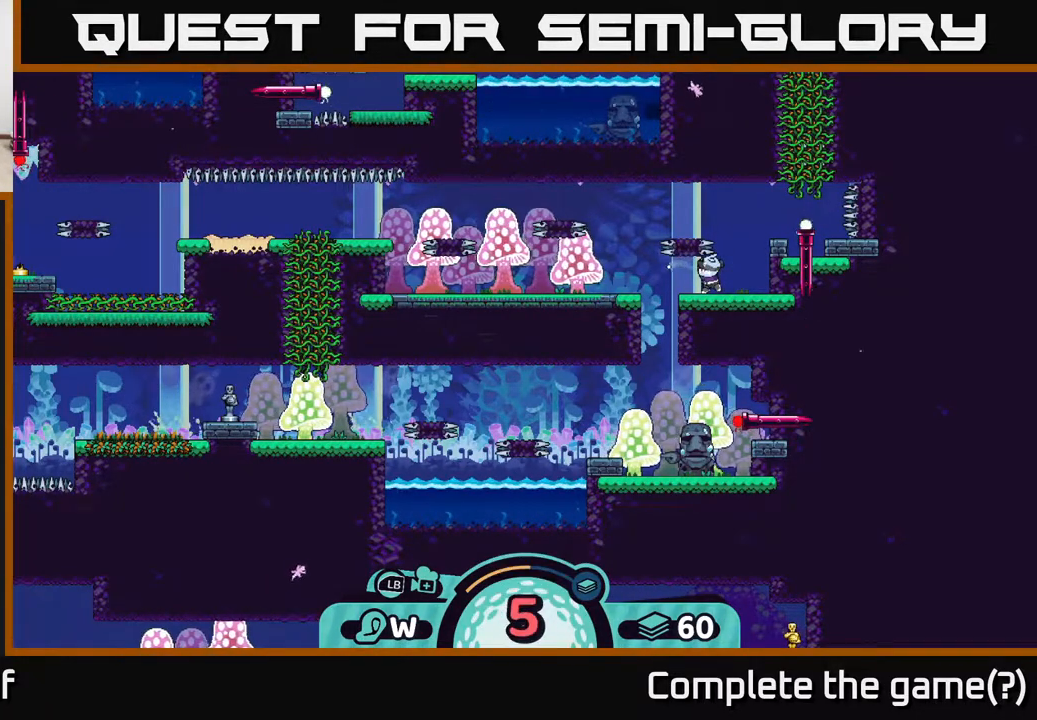
{"buttons": [], "left_stick": "center", "right_stick": "center", "events": []}
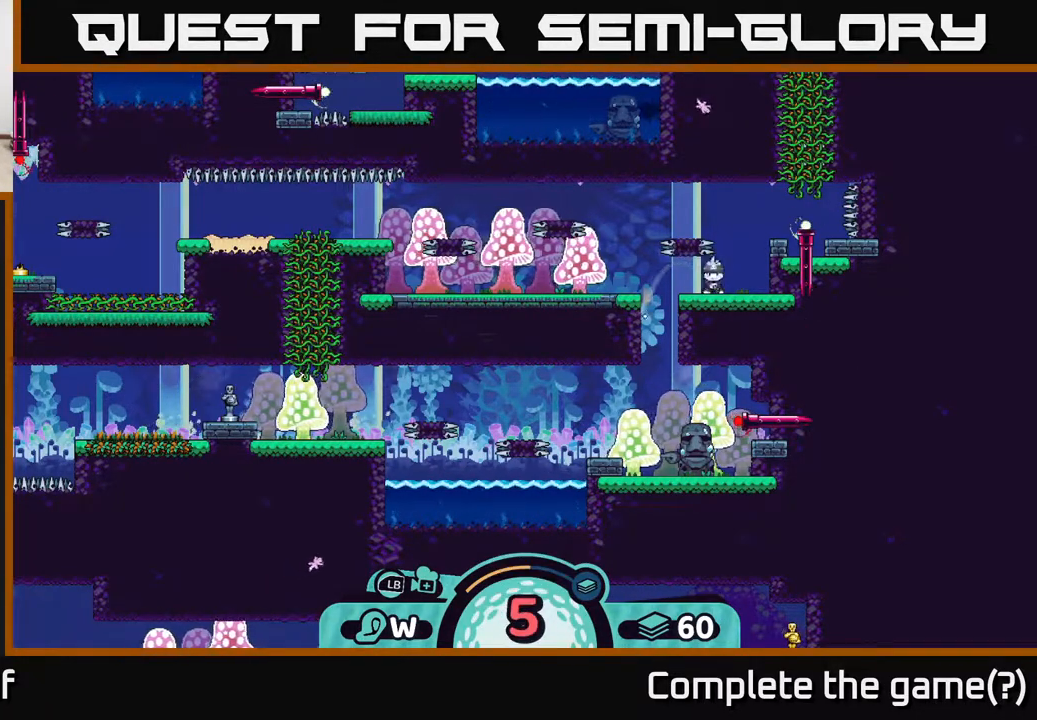
{"buttons": [], "left_stick": "center", "right_stick": "center", "events": []}
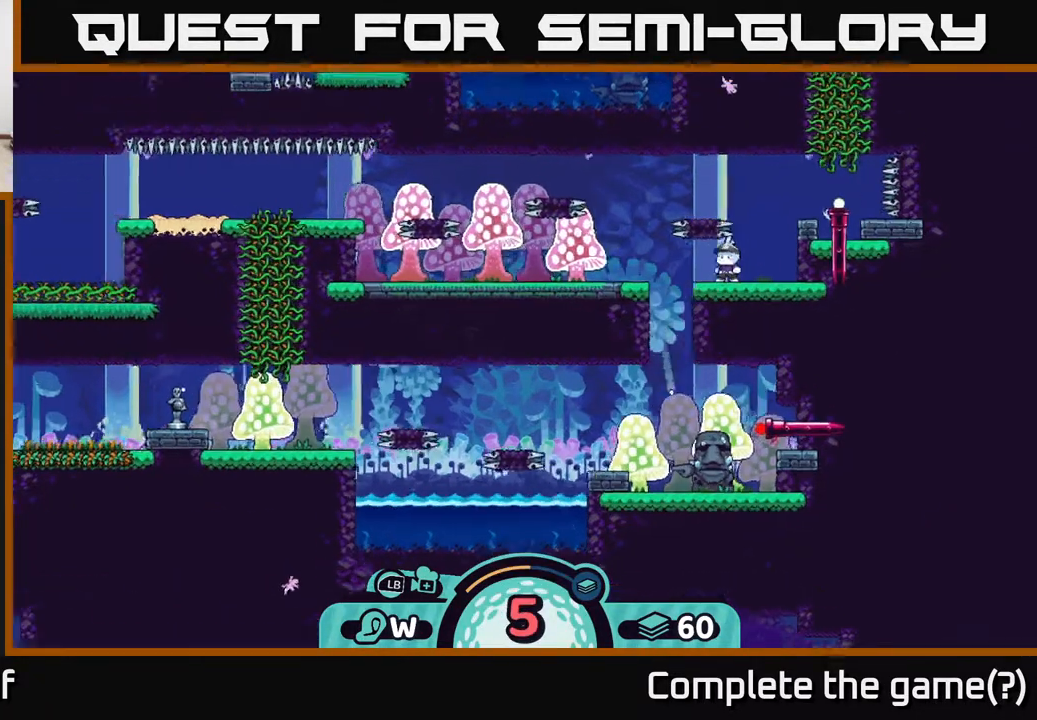
{"buttons": [], "left_stick": "center", "right_stick": "center", "events": []}
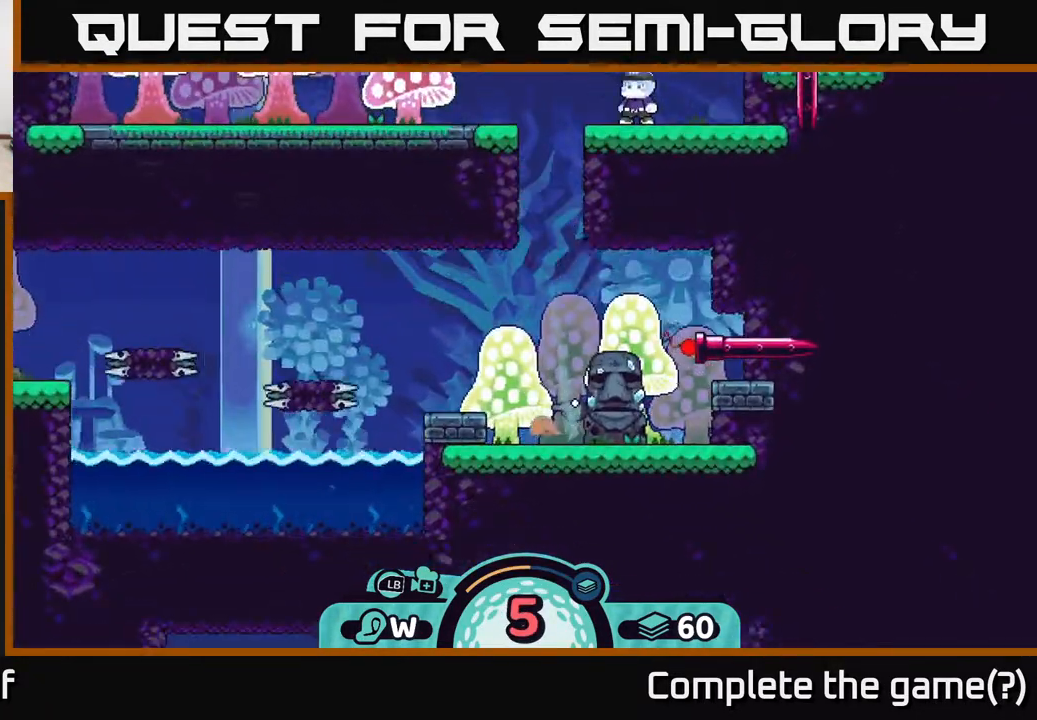
{"buttons": [], "left_stick": "center", "right_stick": "center", "events": []}
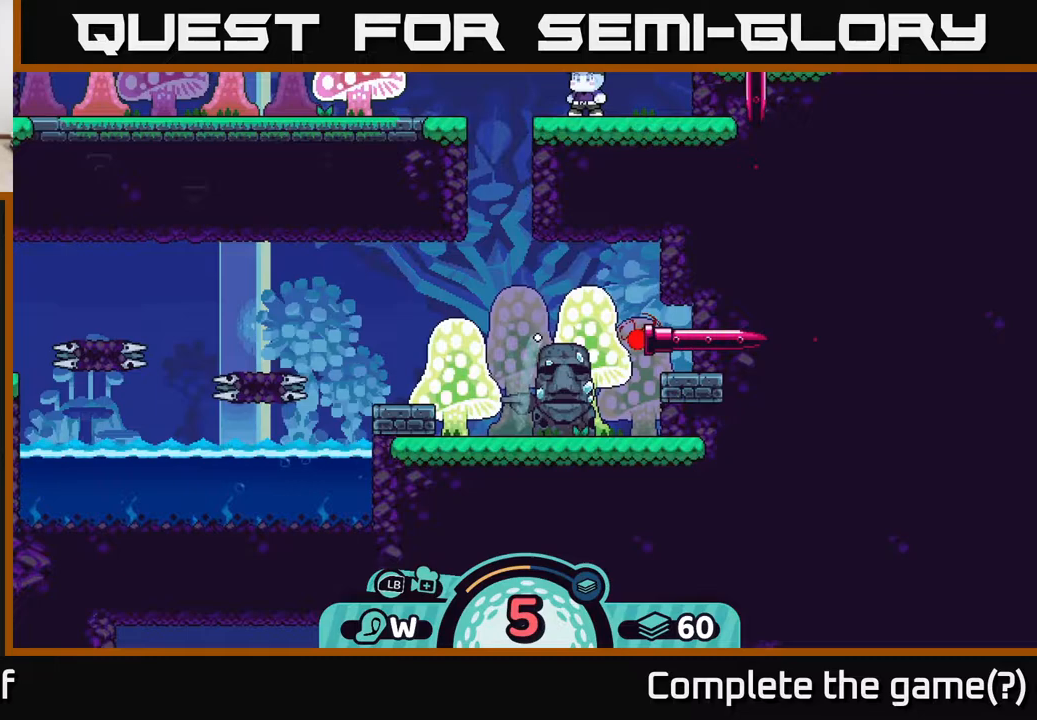
{"buttons": [], "left_stick": "center", "right_stick": "center", "events": []}
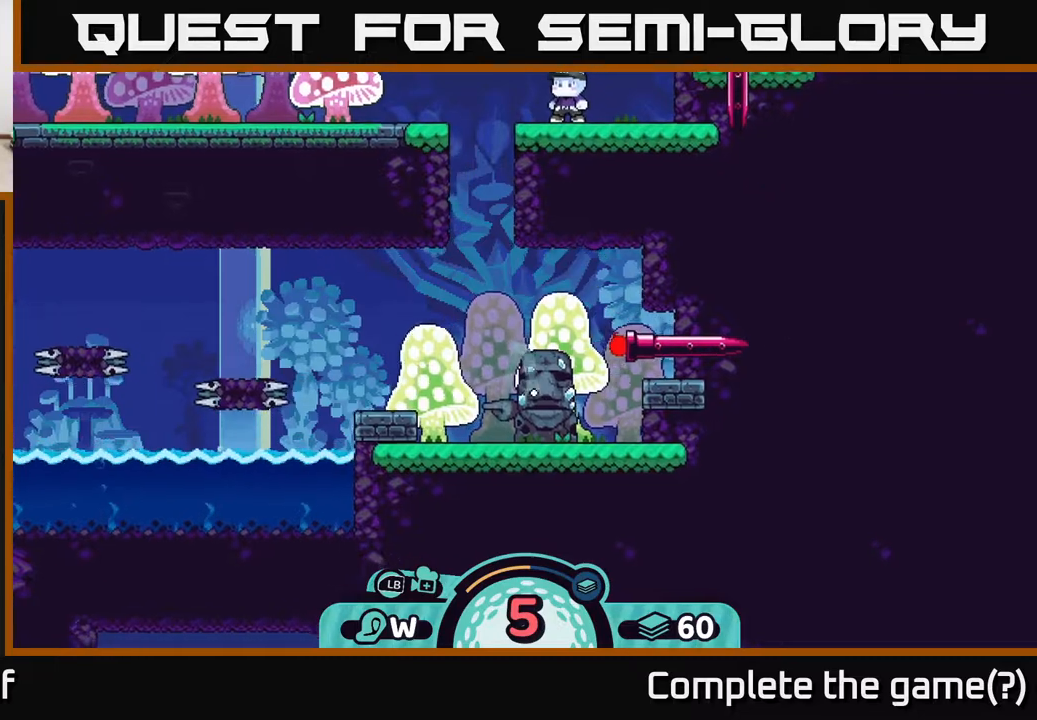
{"buttons": [], "left_stick": "left", "right_stick": "center", "events": [[333, "left_stick", "left"], [383, "A", "down"], [467, "A", "up"]]}
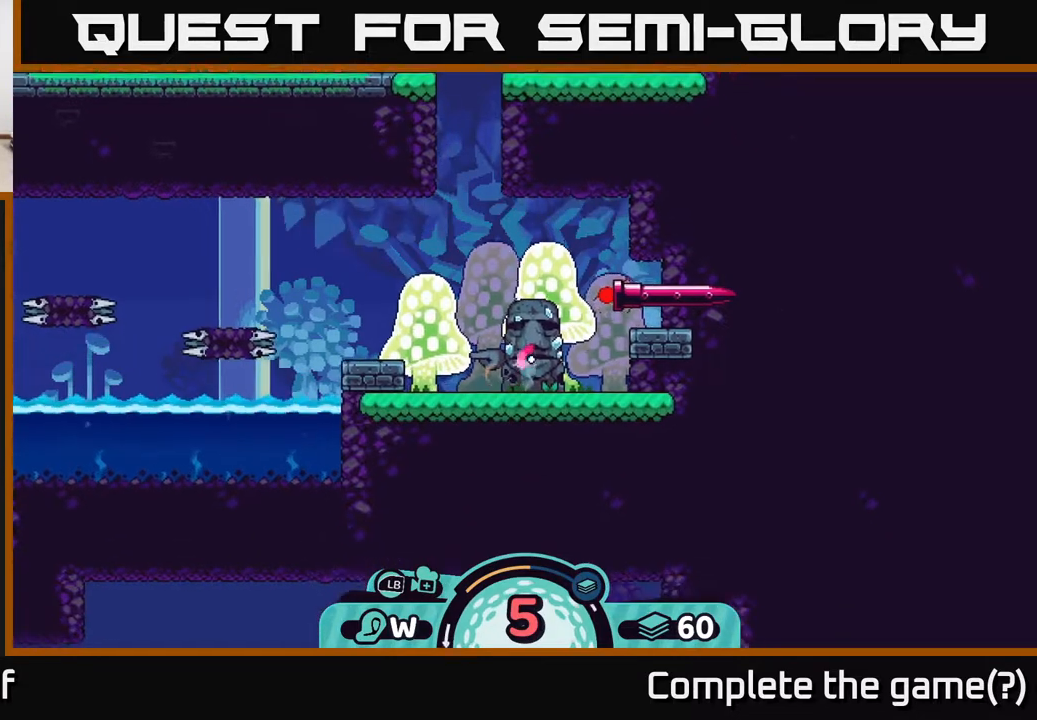
{"buttons": ["A"], "left_stick": "left", "right_stick": "center", "events": [[267, "A", "down"], [333, "A", "up"], [433, "A", "down"]]}
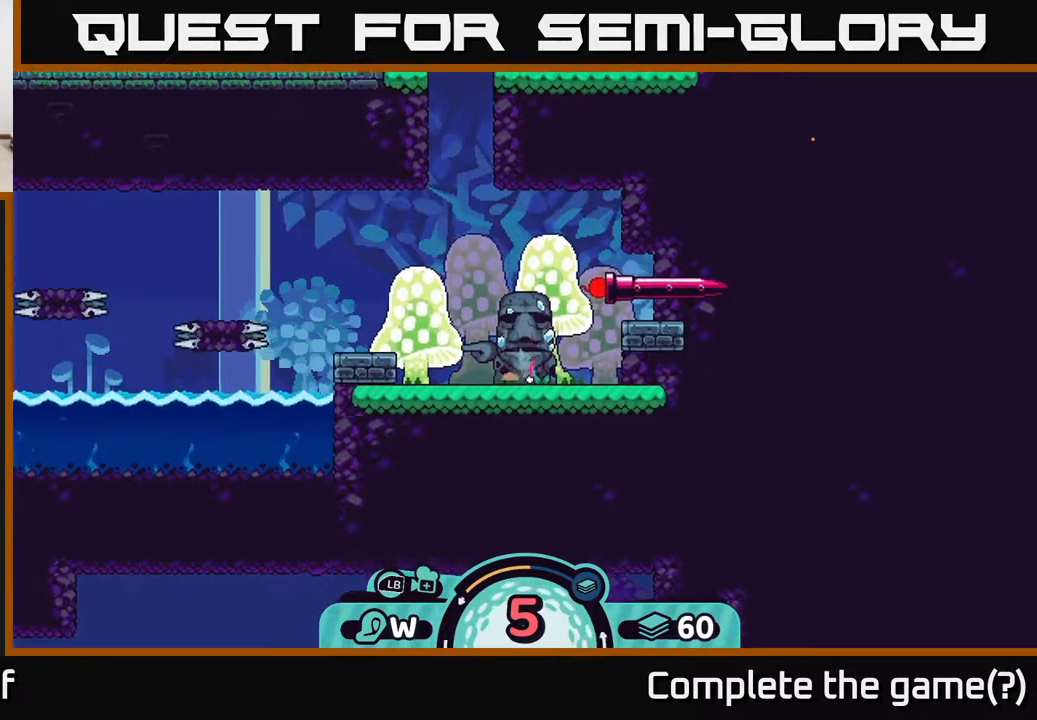
{"buttons": [], "left_stick": "right", "right_stick": "center", "events": [[33, "A", "up"], [233, "left_stick", "center"], [333, "left_stick", "right"], [417, "A", "down"], [500, "A", "up"]]}
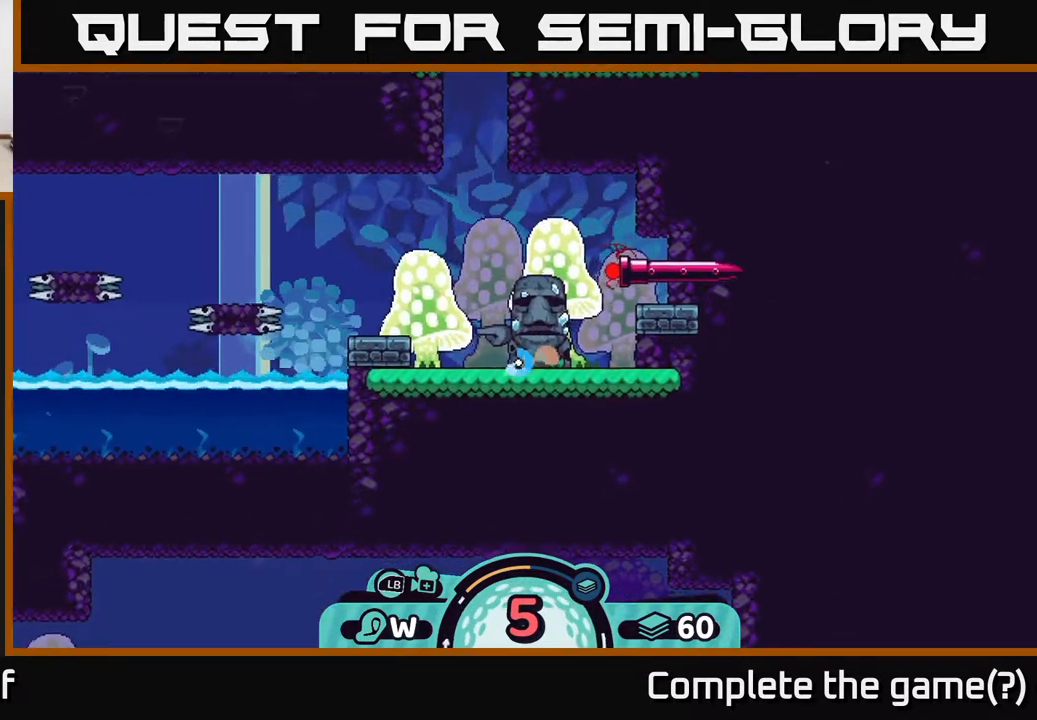
{"buttons": [], "left_stick": "center", "right_stick": "center", "events": [[133, "left_stick", "center"], [283, "left_stick", "left"], [483, "left_stick", "center"]]}